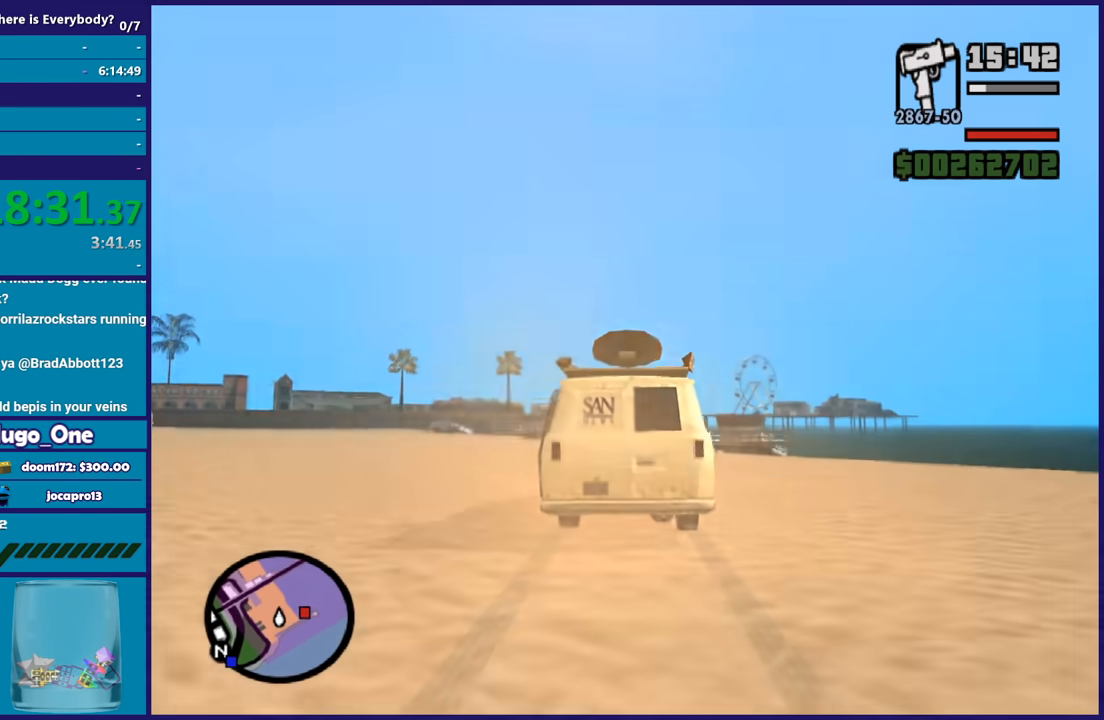
Gameplay with a controller (Xbox layout); each line is a JSON object with the inputs held at the frame after it. "button_events" lists button changes between this image and that frame as [ms after this image, input, new state], when the widget could be followed in between (sticks are given only as held states).
{"buttons": ["R2"], "left_stick": "center", "right_stick": "down-left", "button_events": []}
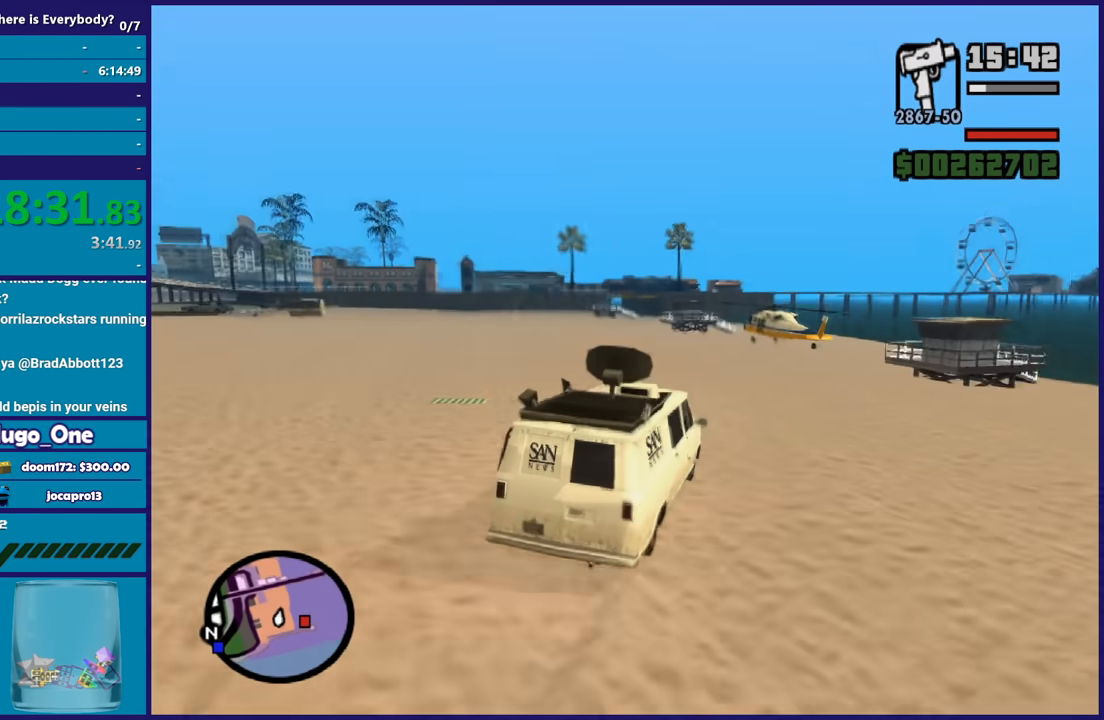
{"buttons": ["R2"], "left_stick": "left", "right_stick": "down-left", "button_events": []}
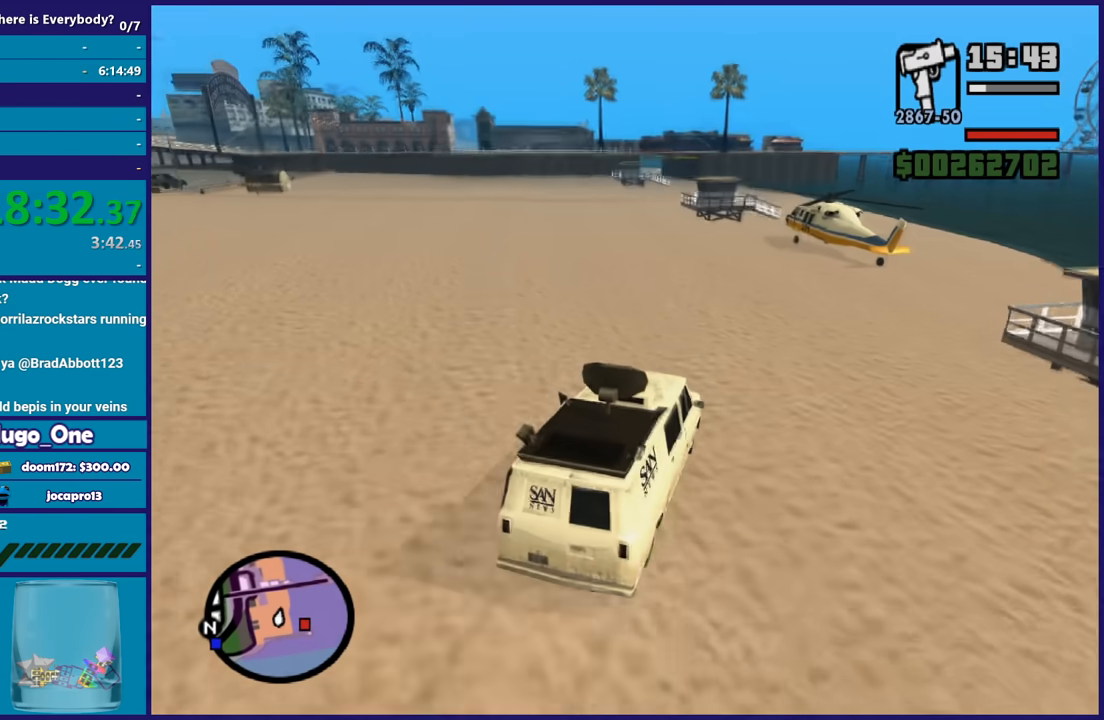
{"buttons": ["R2"], "left_stick": "center", "right_stick": "down-left", "button_events": []}
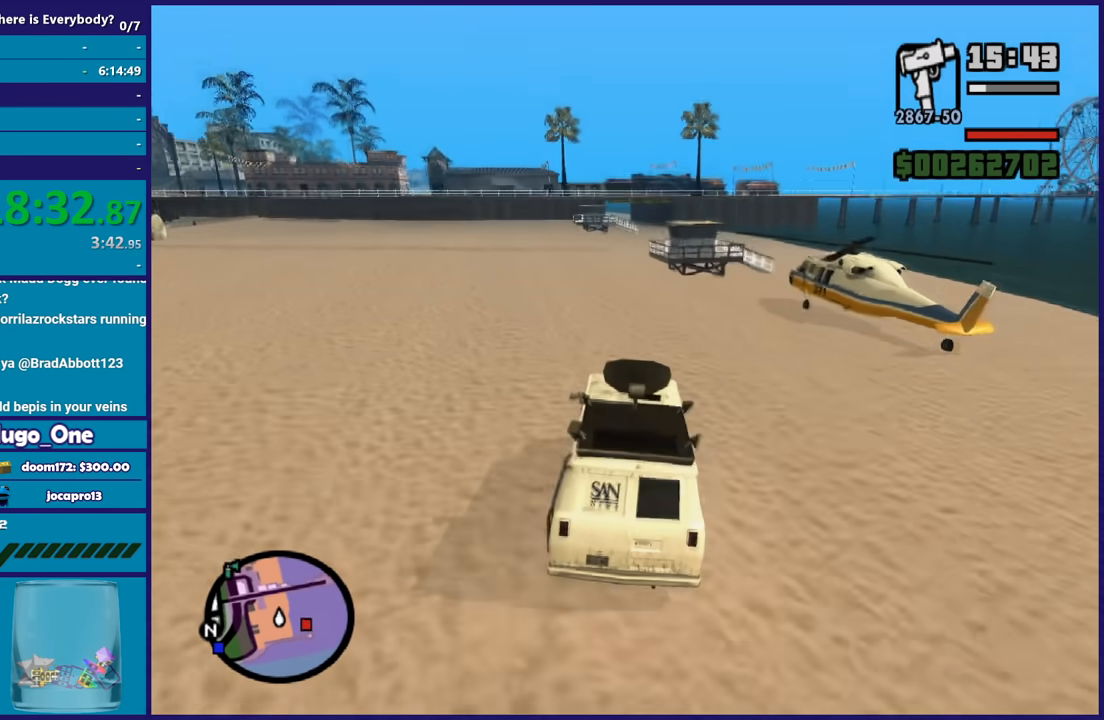
{"buttons": ["R2"], "left_stick": "center", "right_stick": "center", "button_events": []}
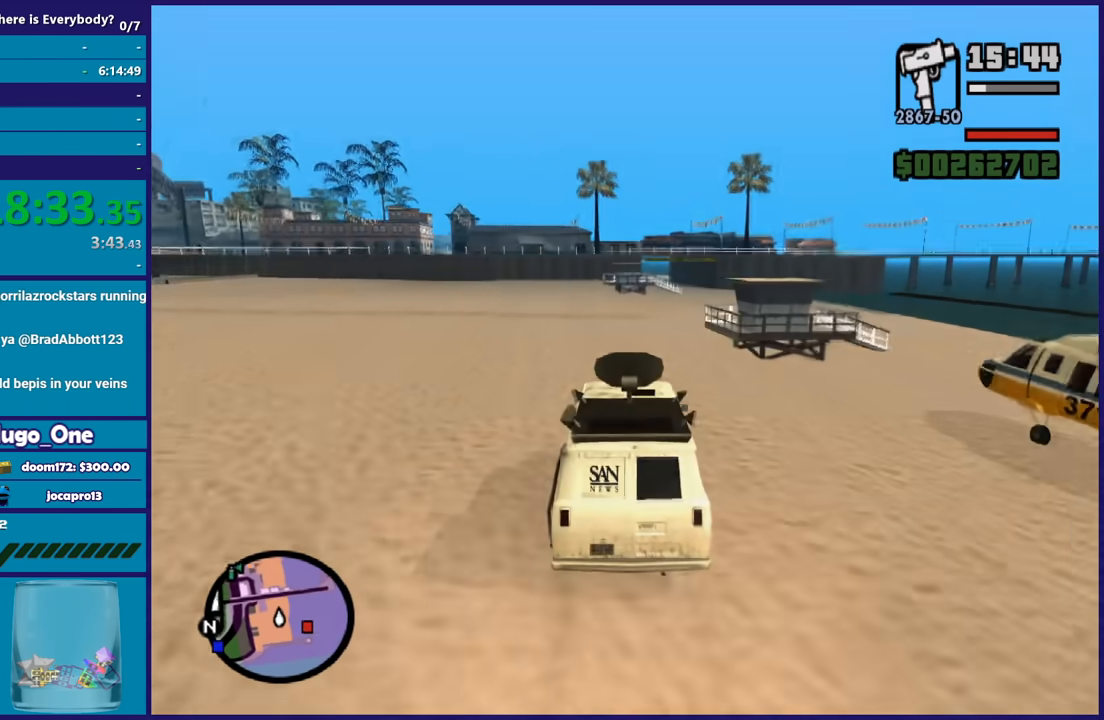
{"buttons": ["R2"], "left_stick": "down-left", "right_stick": "center", "button_events": []}
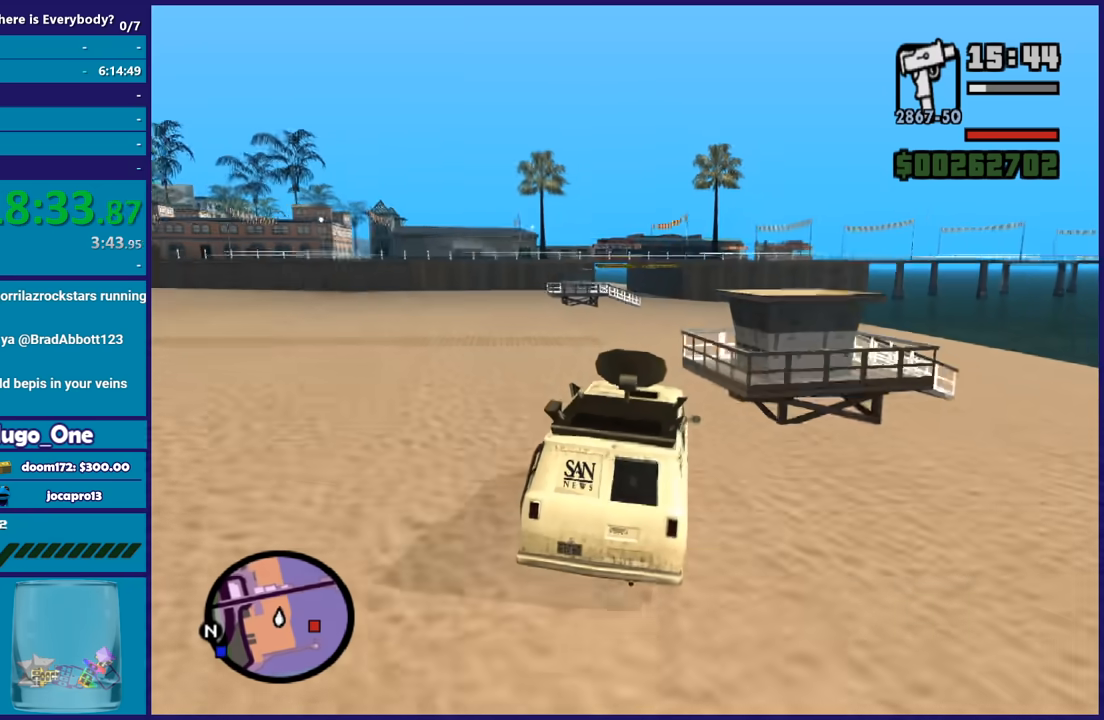
{"buttons": ["R2"], "left_stick": "center", "right_stick": "center", "button_events": []}
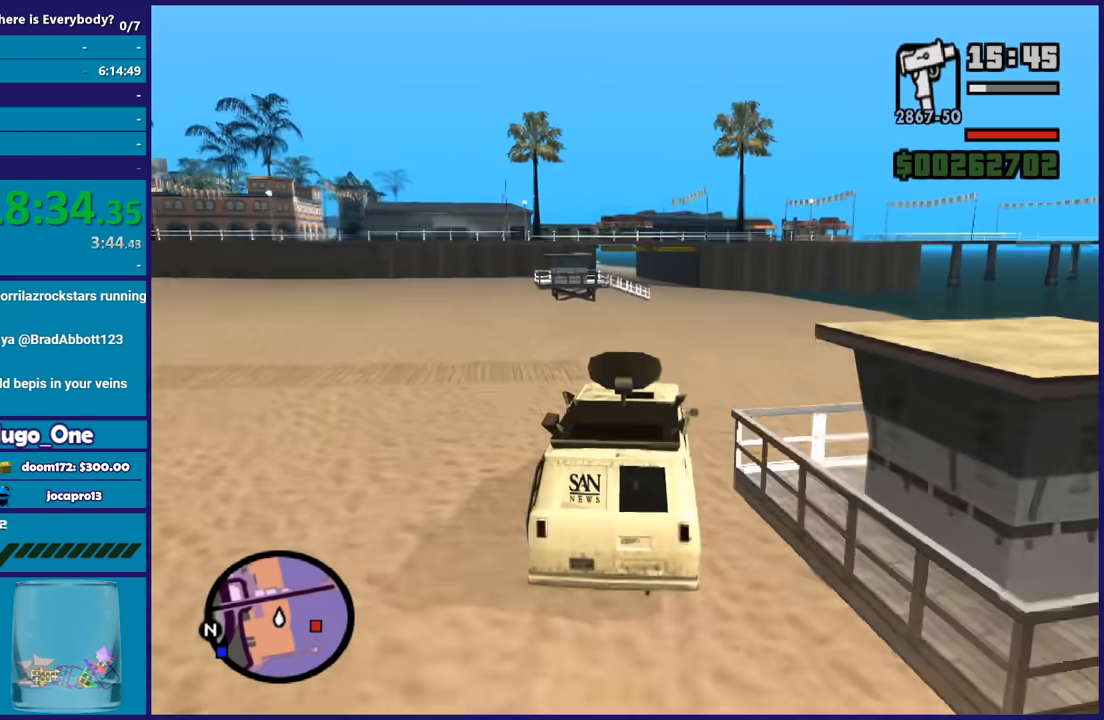
{"buttons": ["R2"], "left_stick": "center", "right_stick": "down-left", "button_events": []}
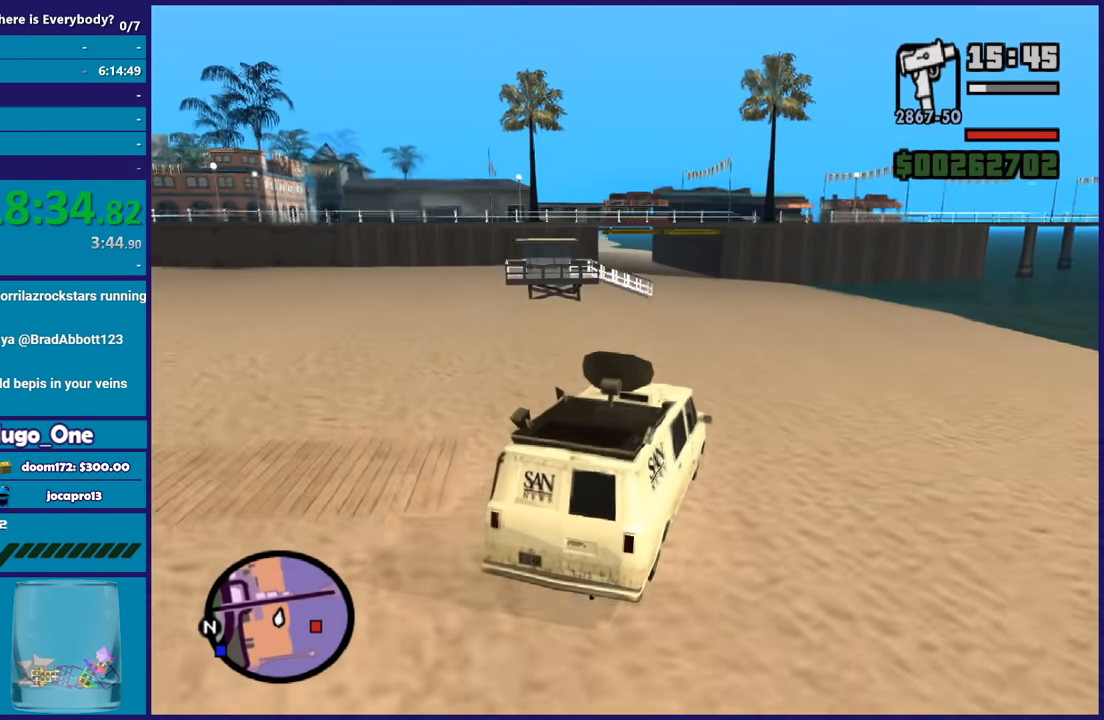
{"buttons": ["R2"], "left_stick": "left", "right_stick": "left", "button_events": []}
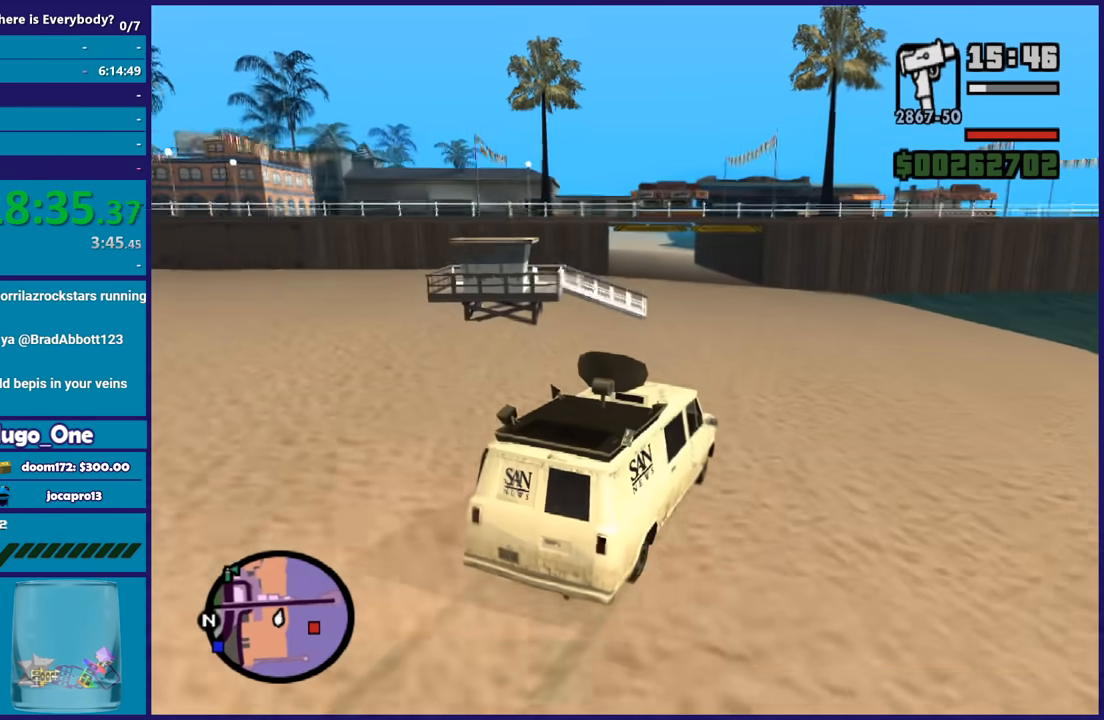
{"buttons": ["R2"], "left_stick": "left", "right_stick": "down-left", "button_events": []}
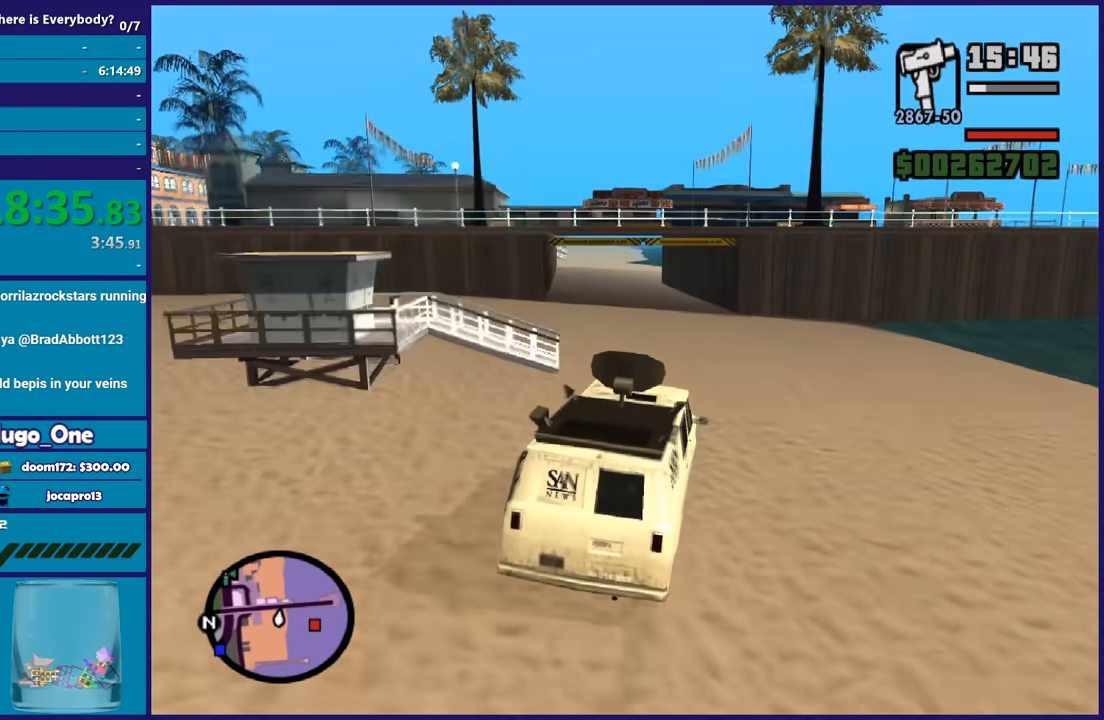
{"buttons": ["R2"], "left_stick": "left", "right_stick": "down-left", "button_events": []}
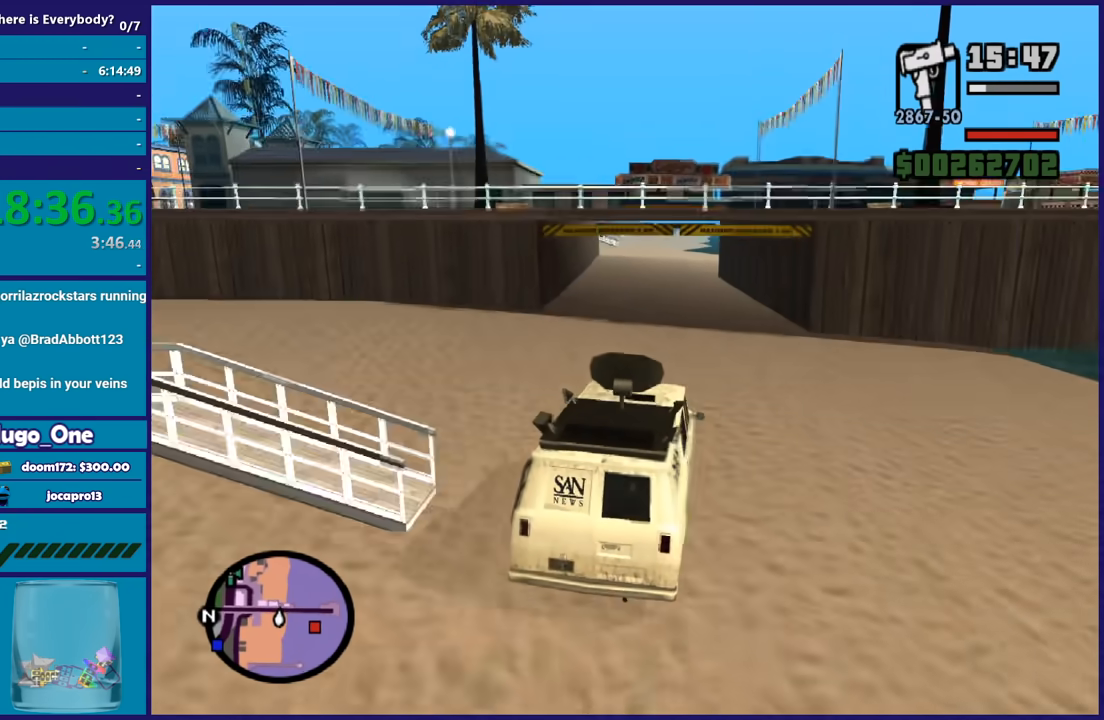
{"buttons": ["R2"], "left_stick": "left", "right_stick": "down-left", "button_events": []}
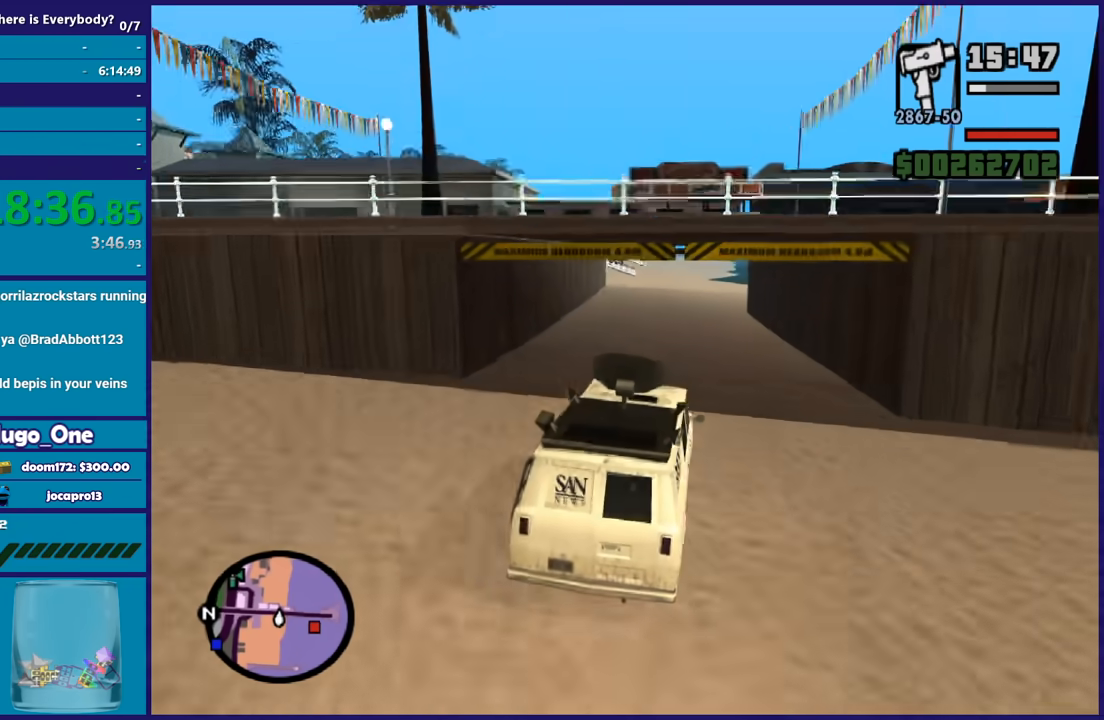
{"buttons": ["R2"], "left_stick": "center", "right_stick": "center", "button_events": []}
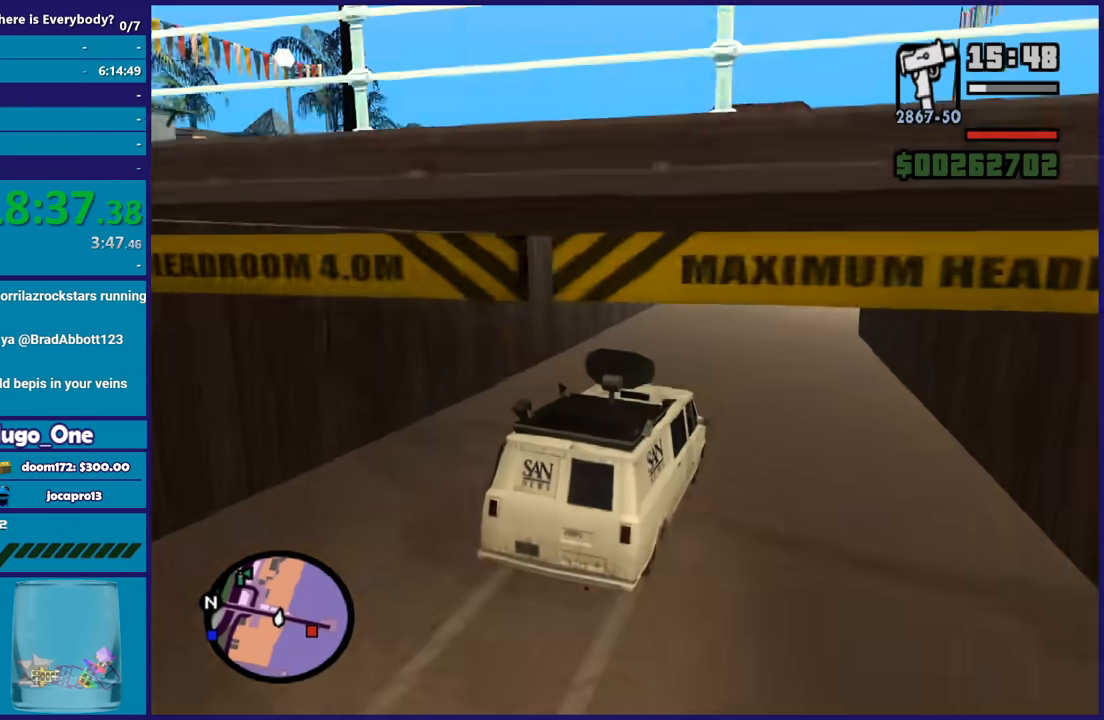
{"buttons": ["R2"], "left_stick": "center", "right_stick": "up", "button_events": []}
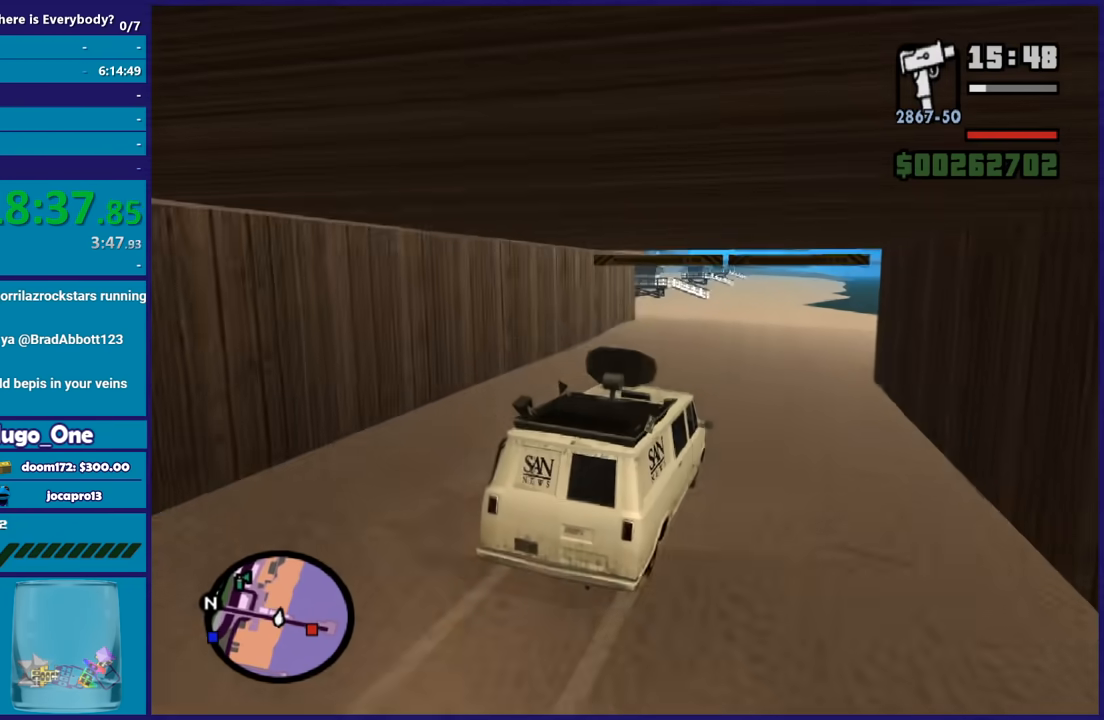
{"buttons": ["R2"], "left_stick": "center", "right_stick": "down-left", "button_events": []}
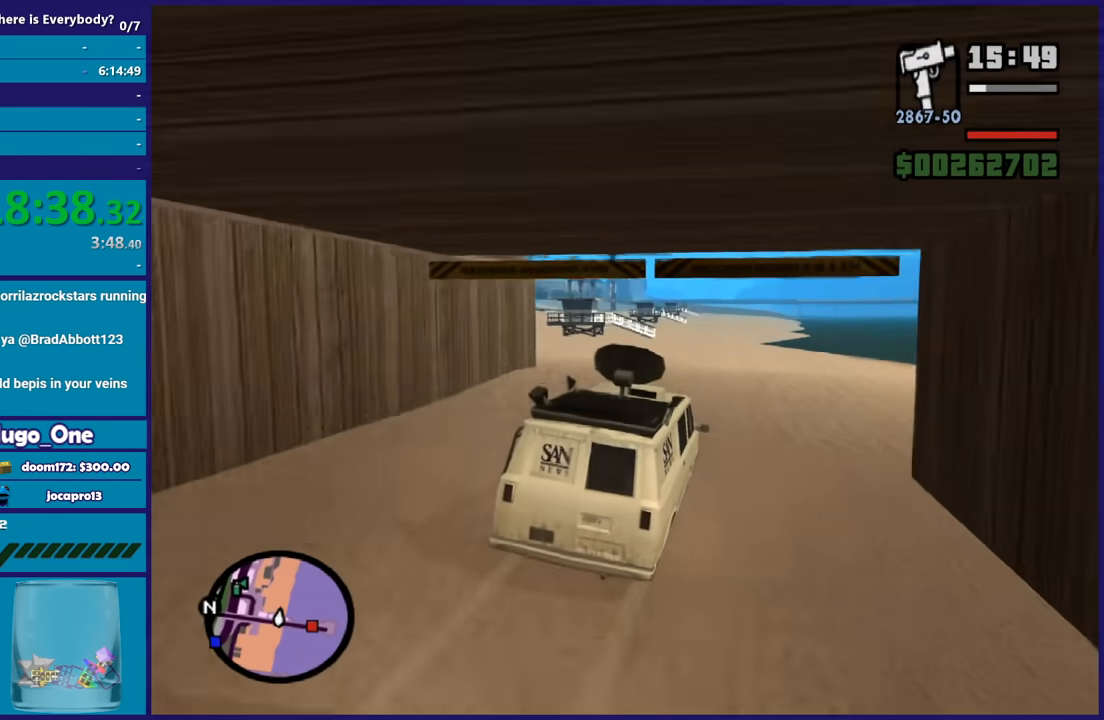
{"buttons": ["R2"], "left_stick": "center", "right_stick": "down-left", "button_events": []}
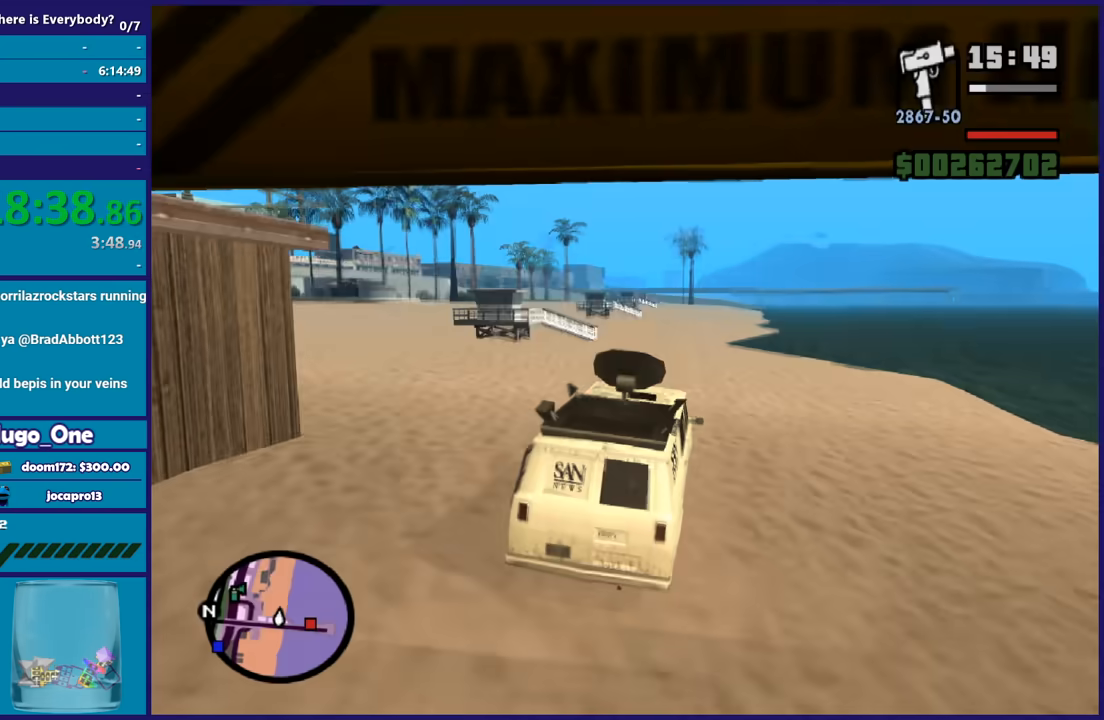
{"buttons": [], "left_stick": "left", "right_stick": "center", "button_events": [[501, "R2", "up"]]}
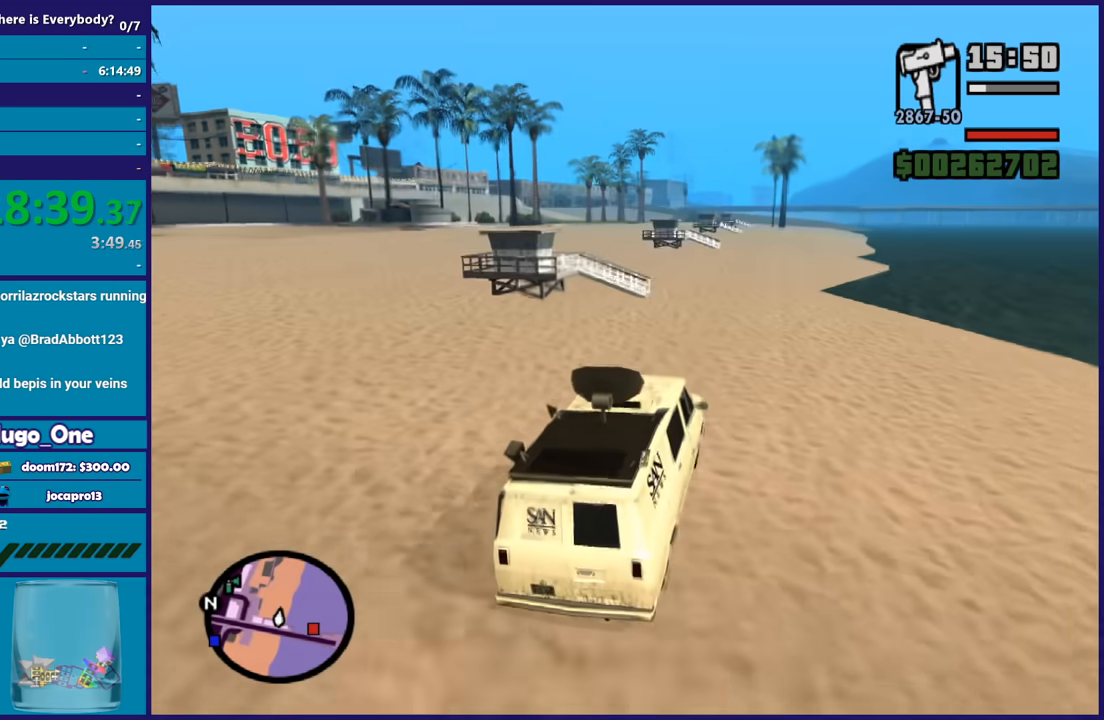
{"buttons": ["R2"], "left_stick": "center", "right_stick": "down-left", "button_events": [[133, "R2", "down"]]}
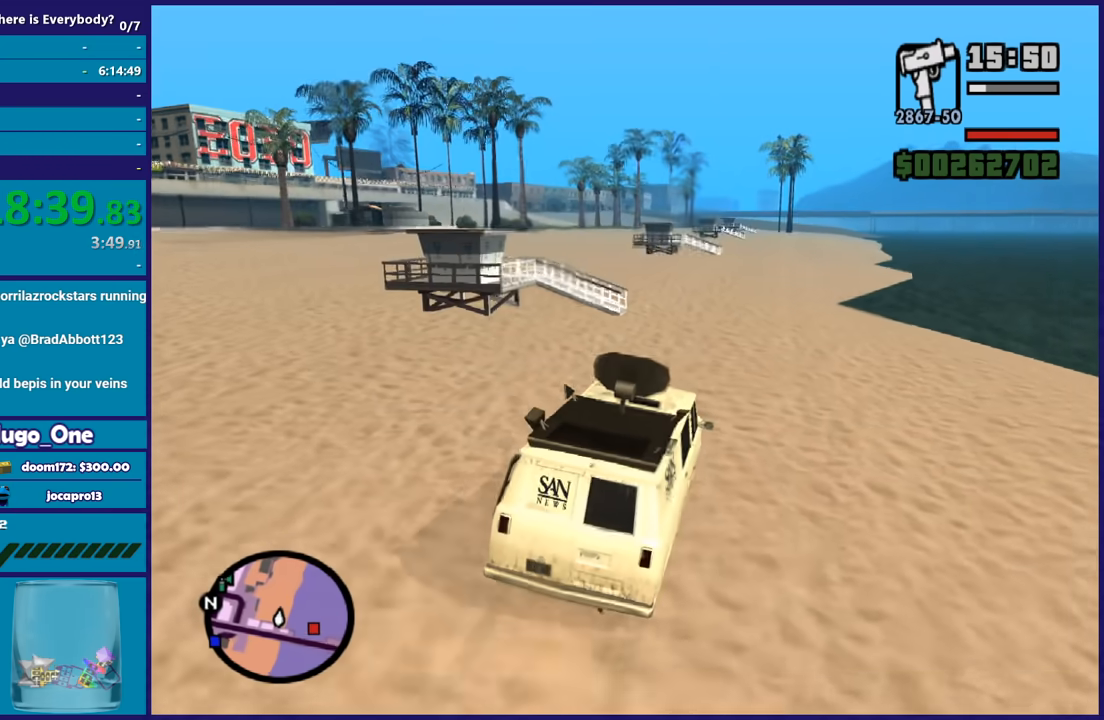
{"buttons": ["R2"], "left_stick": "center", "right_stick": "up", "button_events": []}
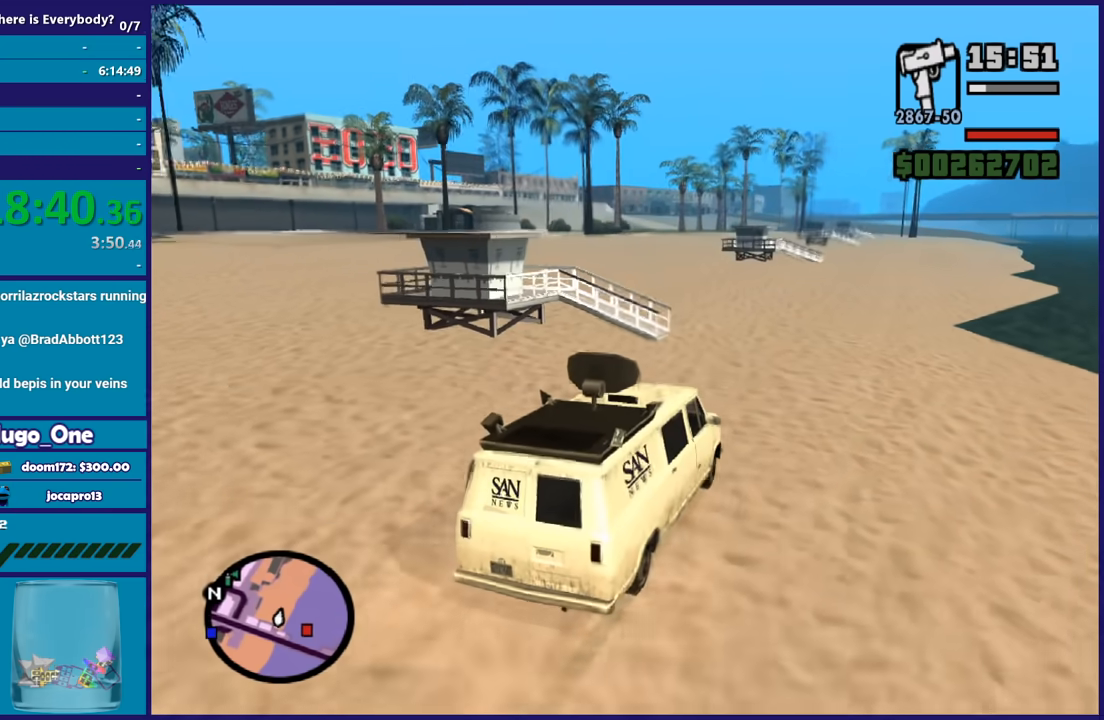
{"buttons": ["R2"], "left_stick": "center", "right_stick": "center", "button_events": []}
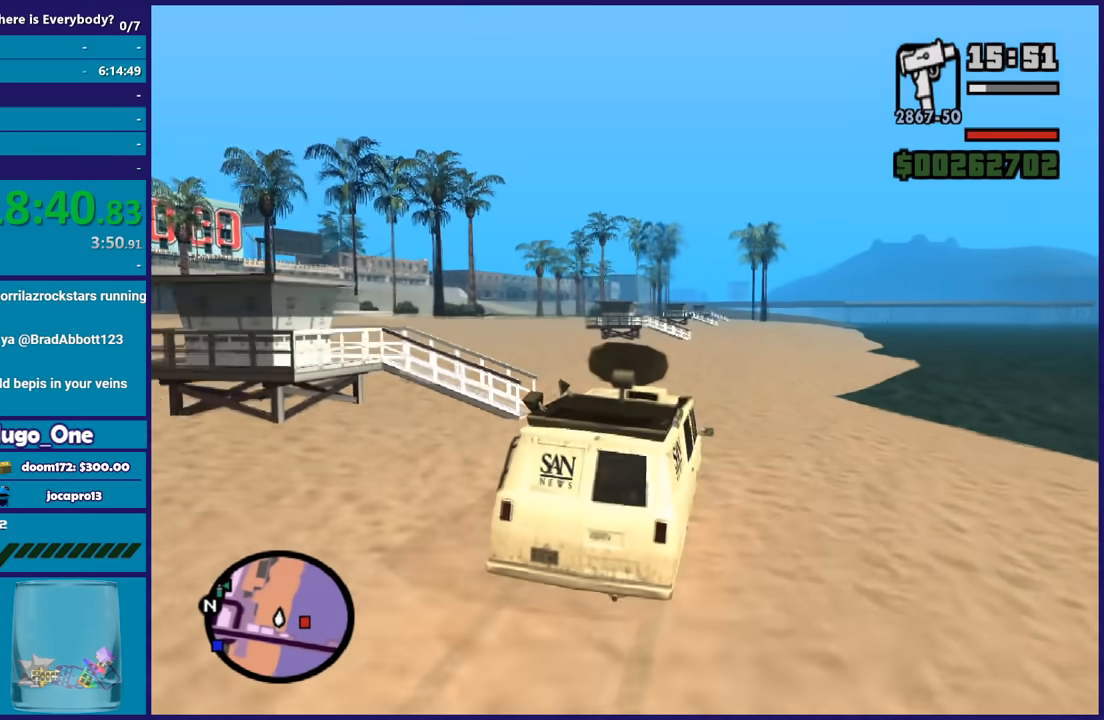
{"buttons": ["R2"], "left_stick": "center", "right_stick": "down-left", "button_events": []}
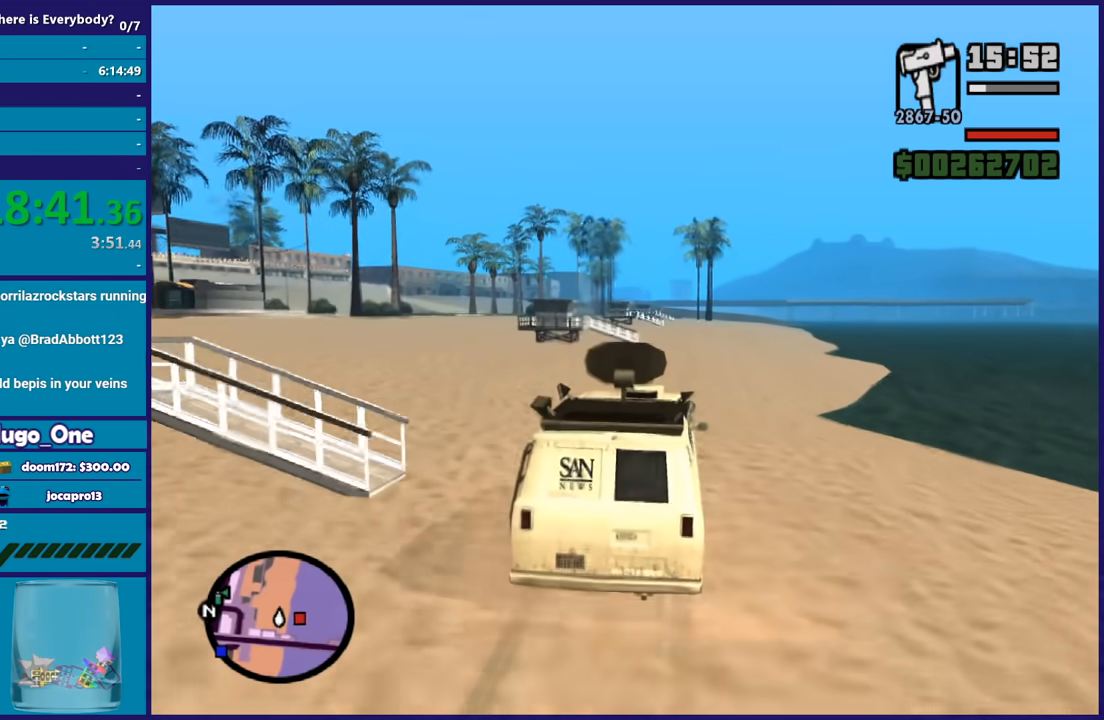
{"buttons": ["R2"], "left_stick": "center", "right_stick": "center", "button_events": []}
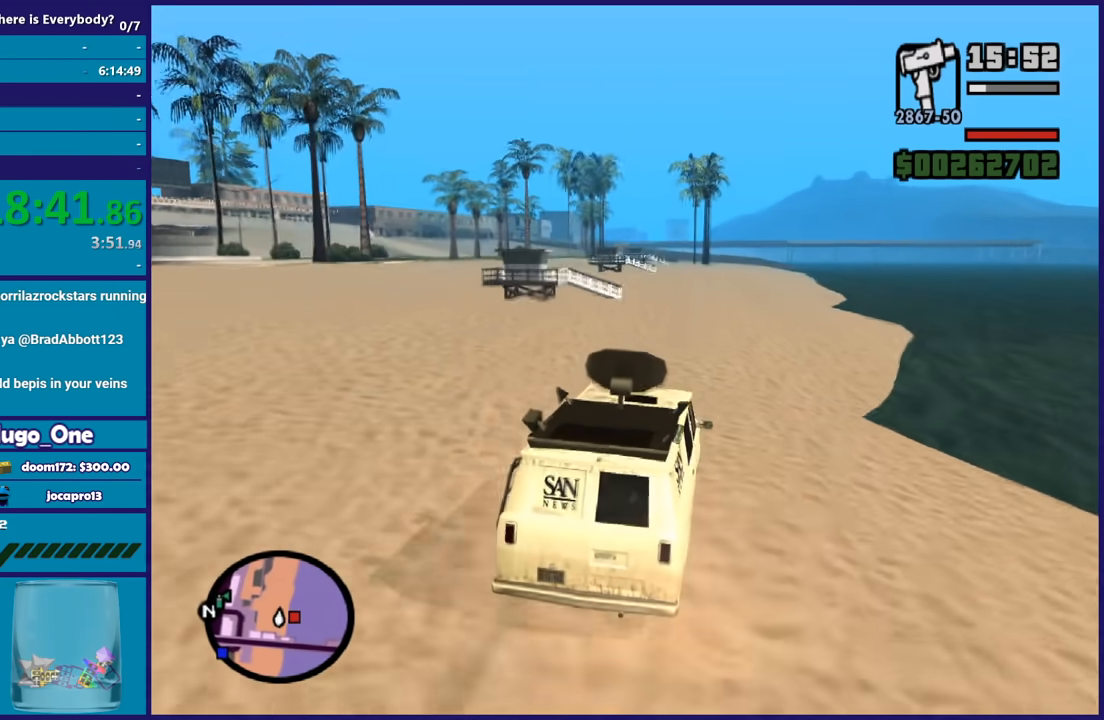
{"buttons": ["R2"], "left_stick": "center", "right_stick": "down-left", "button_events": []}
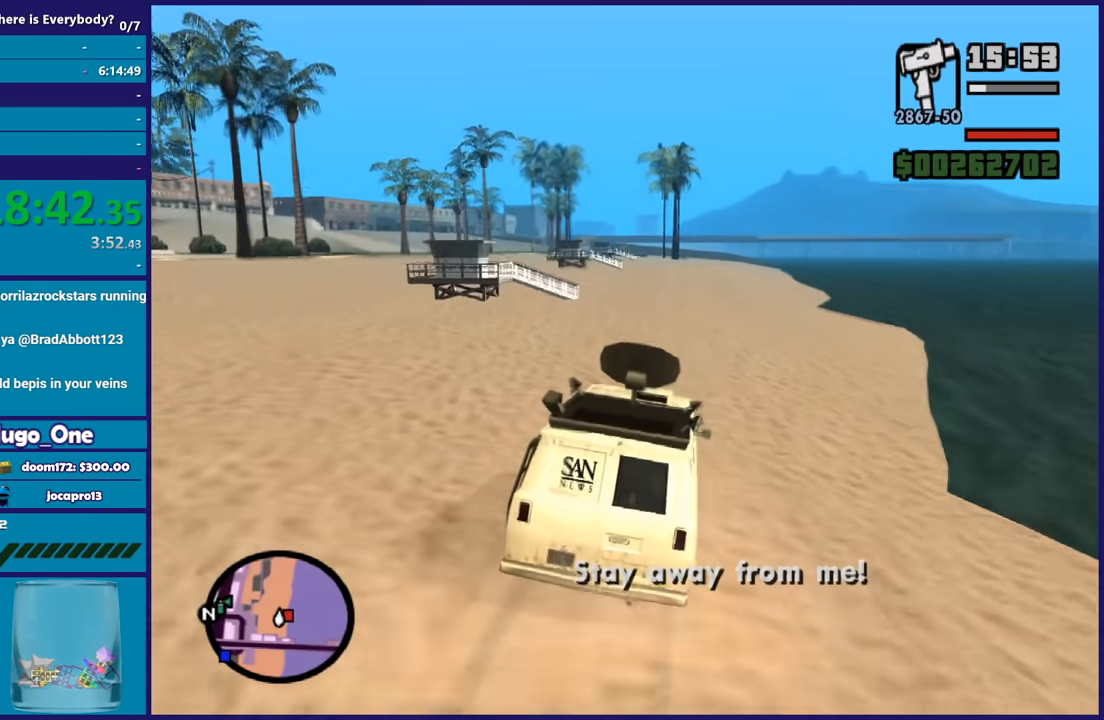
{"buttons": ["R2"], "left_stick": "center", "right_stick": "center", "button_events": []}
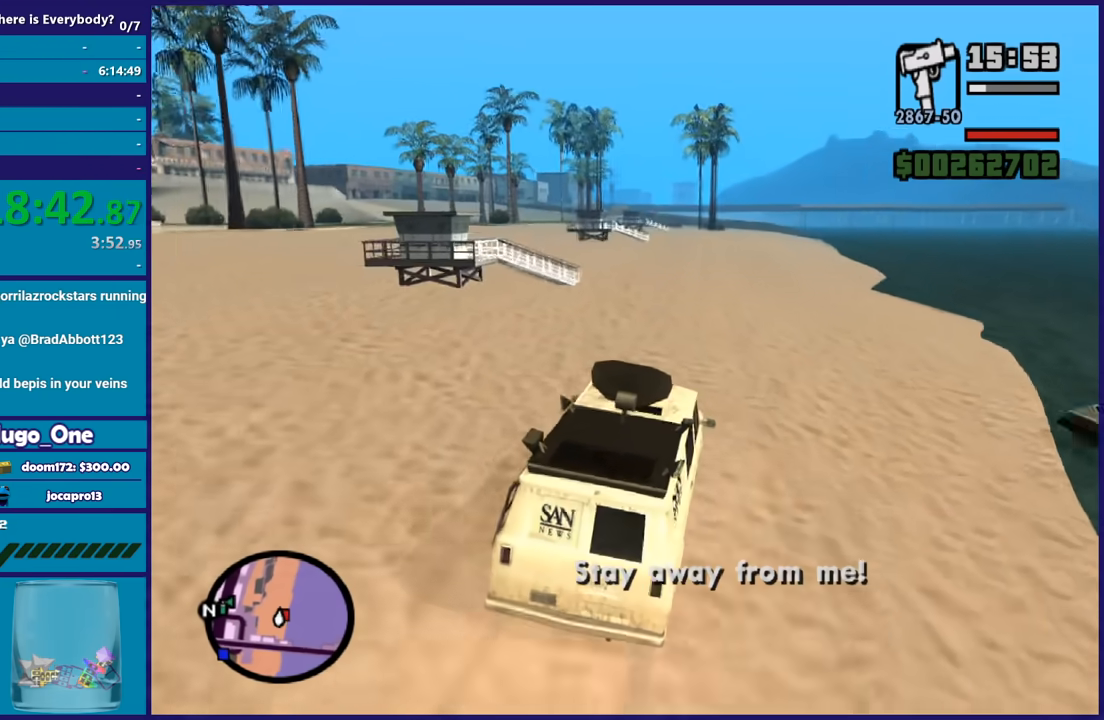
{"buttons": ["R2"], "left_stick": "left", "right_stick": "center", "button_events": []}
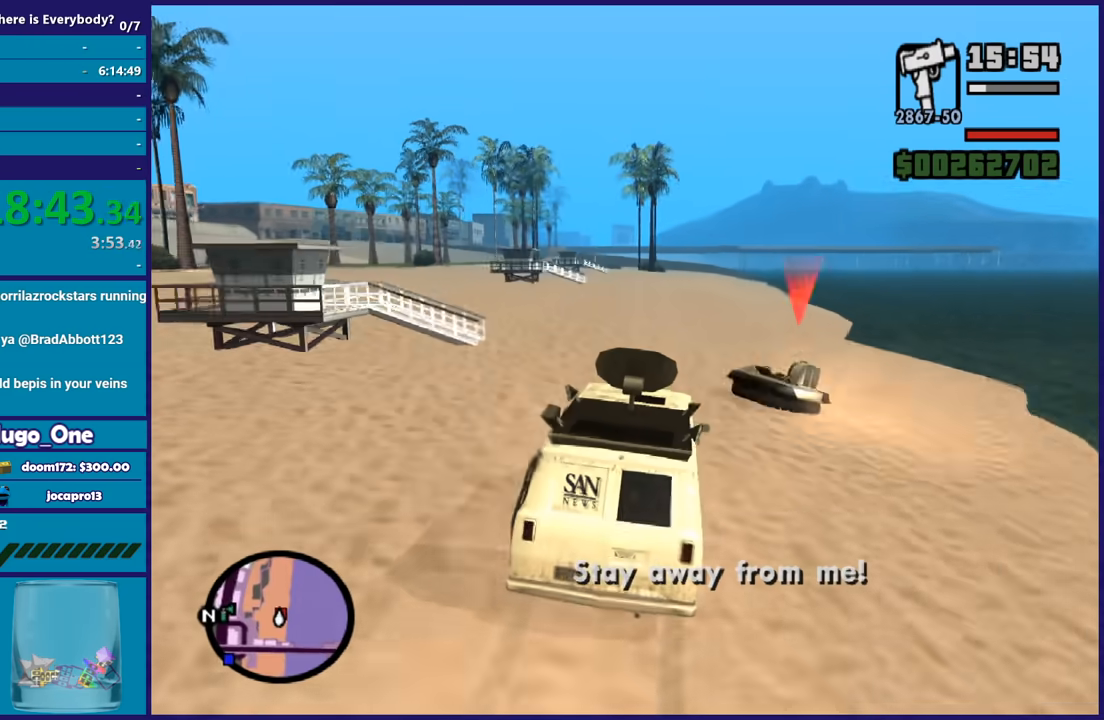
{"buttons": ["R2"], "left_stick": "left", "right_stick": "down-left", "button_events": []}
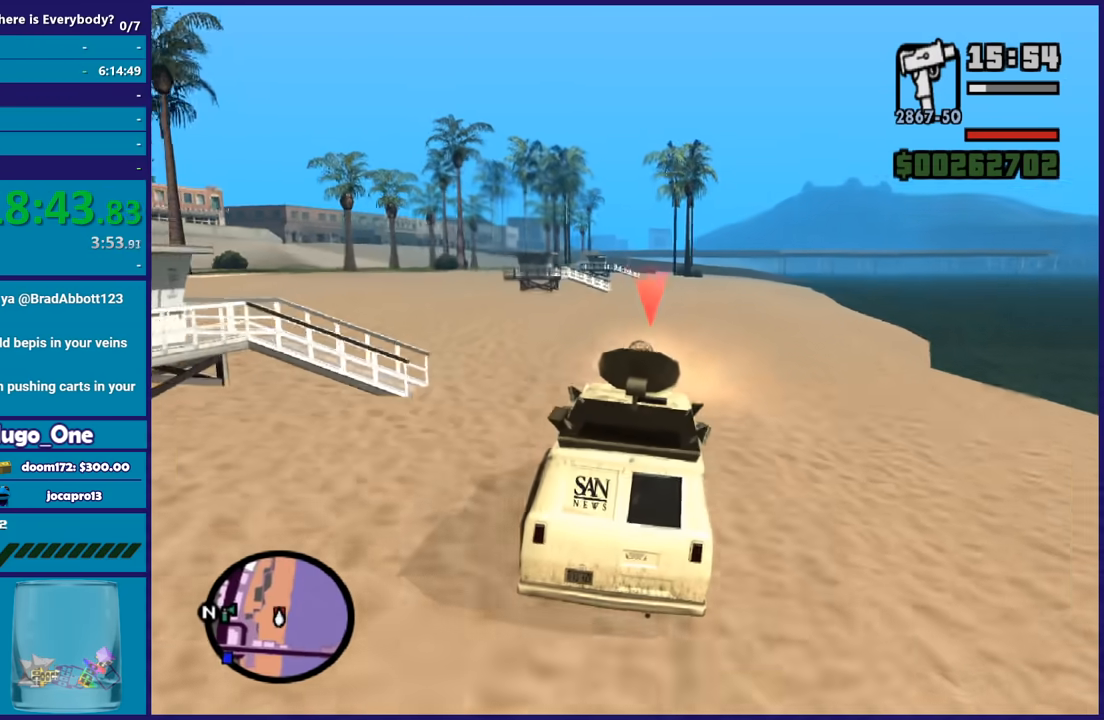
{"buttons": ["R2"], "left_stick": "left", "right_stick": "down-left", "button_events": []}
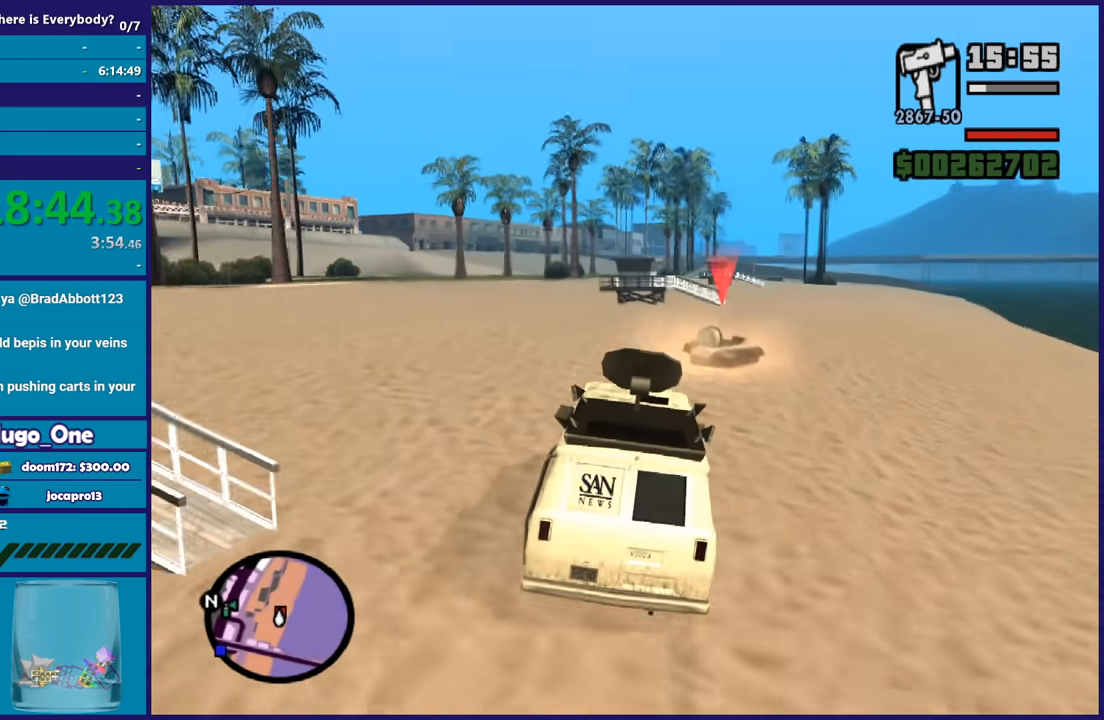
{"buttons": ["R2"], "left_stick": "center", "right_stick": "center", "button_events": []}
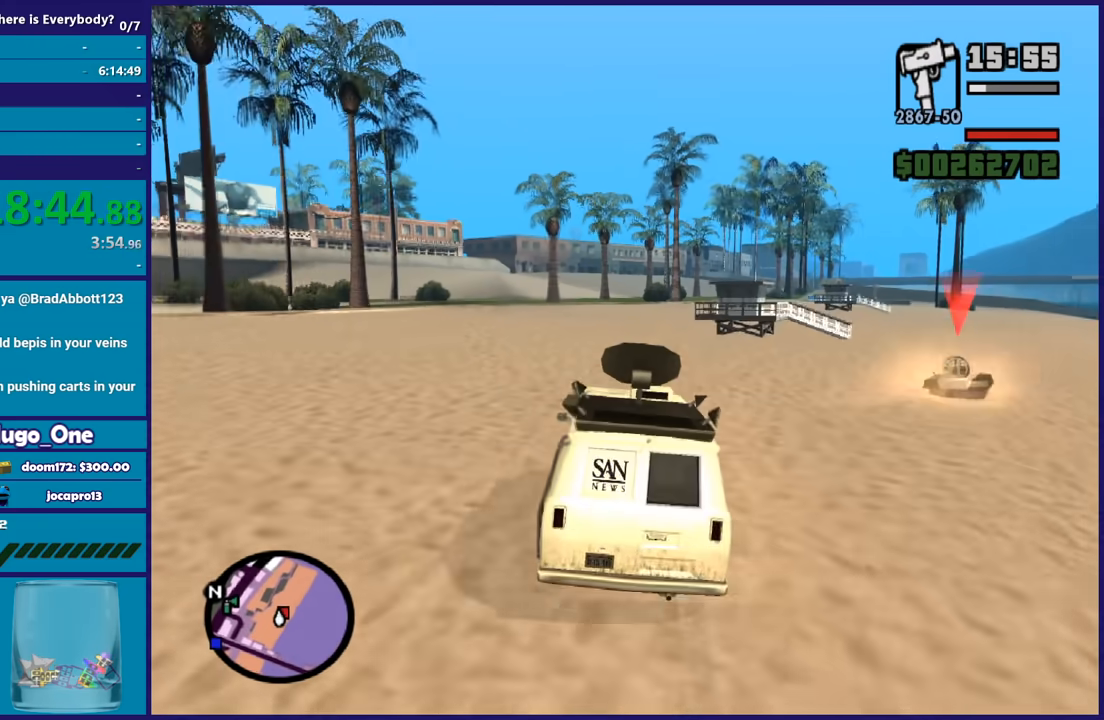
{"buttons": ["R2"], "left_stick": "center", "right_stick": "center", "button_events": []}
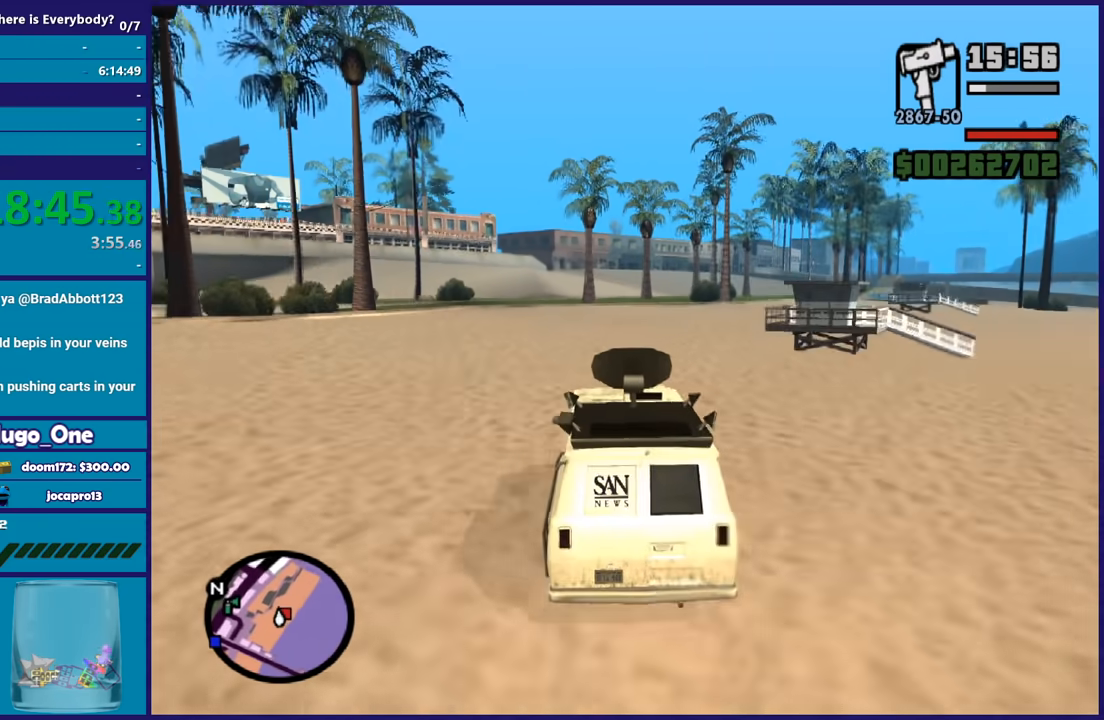
{"buttons": ["R2"], "left_stick": "down-right", "right_stick": "center", "button_events": []}
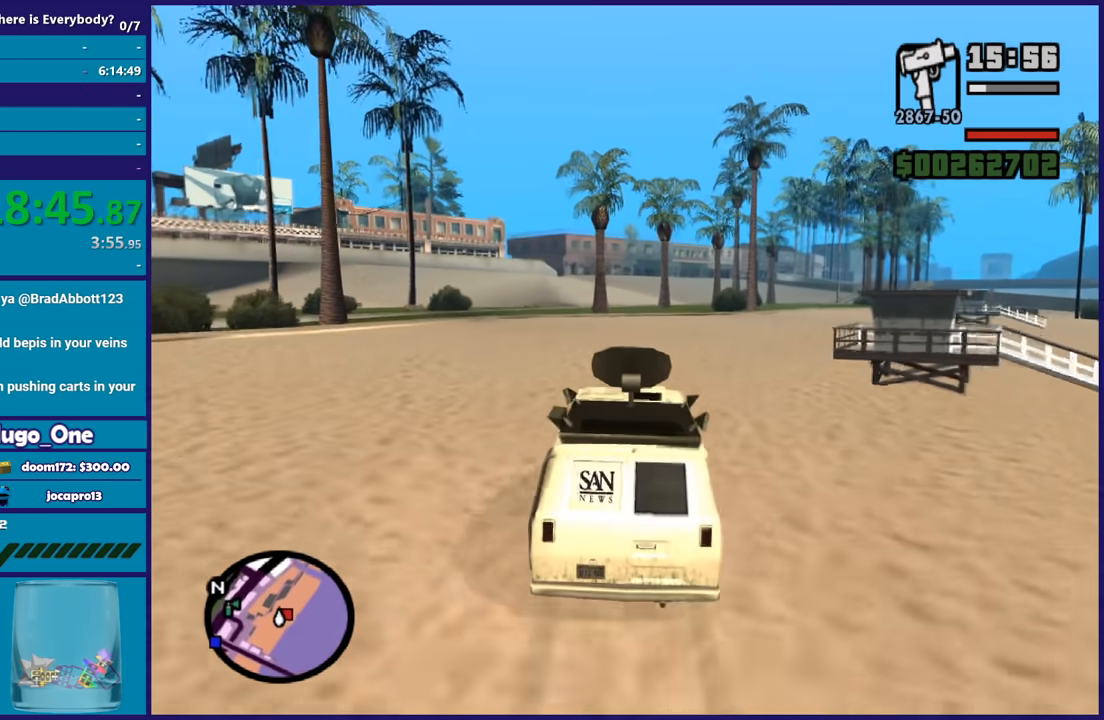
{"buttons": ["R2"], "left_stick": "center", "right_stick": "down", "button_events": []}